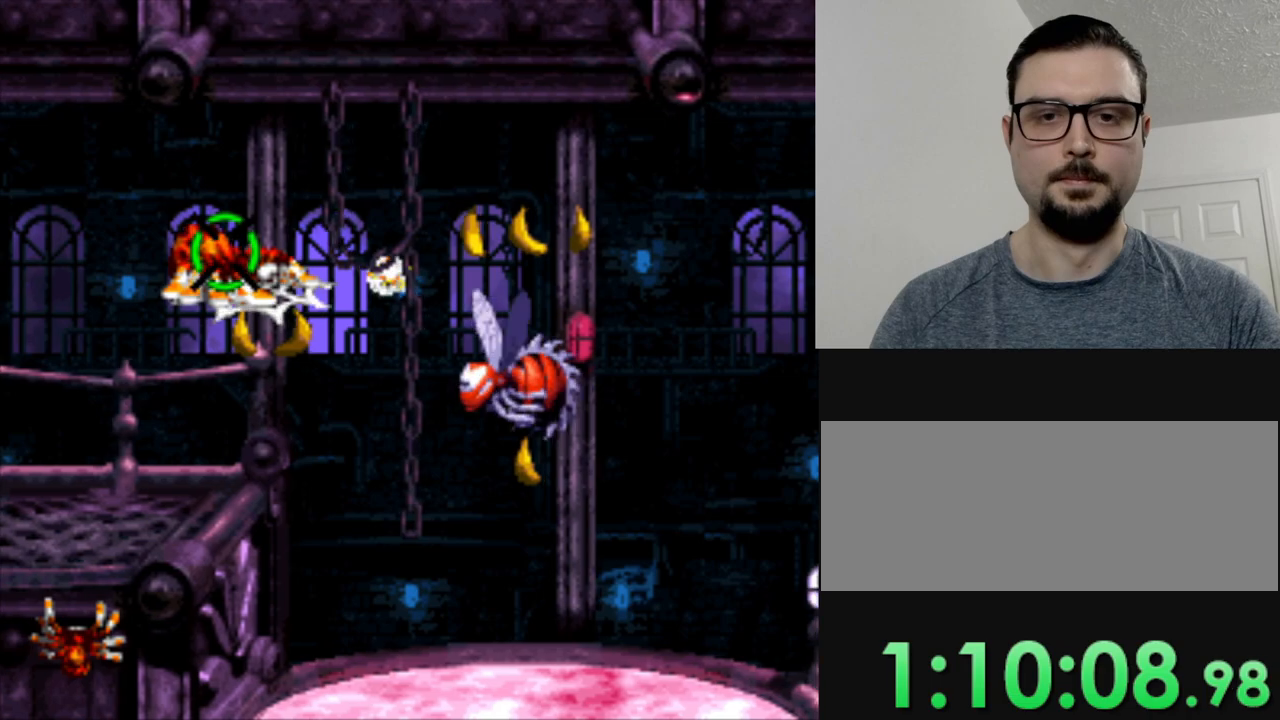
Gameplay with a controller (Nintendo layout); each line is a JSON object with the inputs held at the frame after it. "events" lists button and stick changes between this image and that frame as [ms after this image, input, new state], when the widget could be followed in between. Not read: L3 R3.
{"buttons": ["DPAD_RIGHT"], "events": [[417, "DPAD_RIGHT", "down"]]}
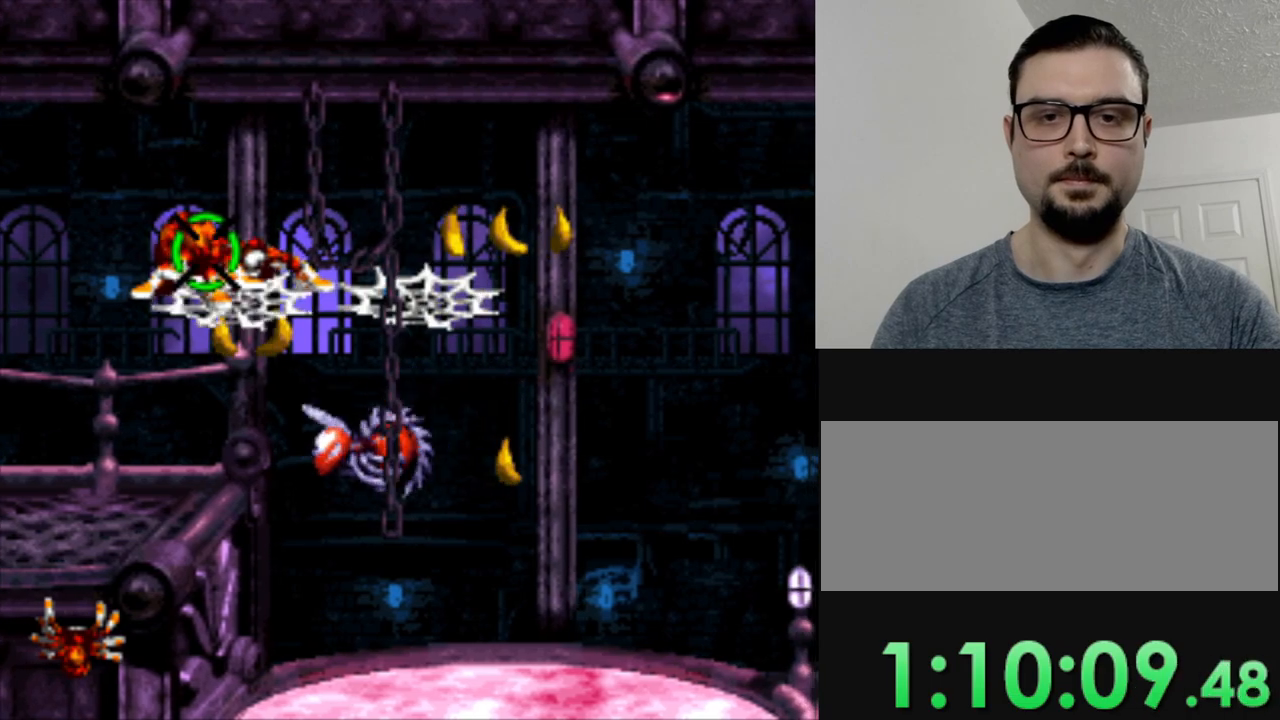
{"buttons": ["DPAD_RIGHT"], "events": [[133, "B", "down"], [450, "B", "up"]]}
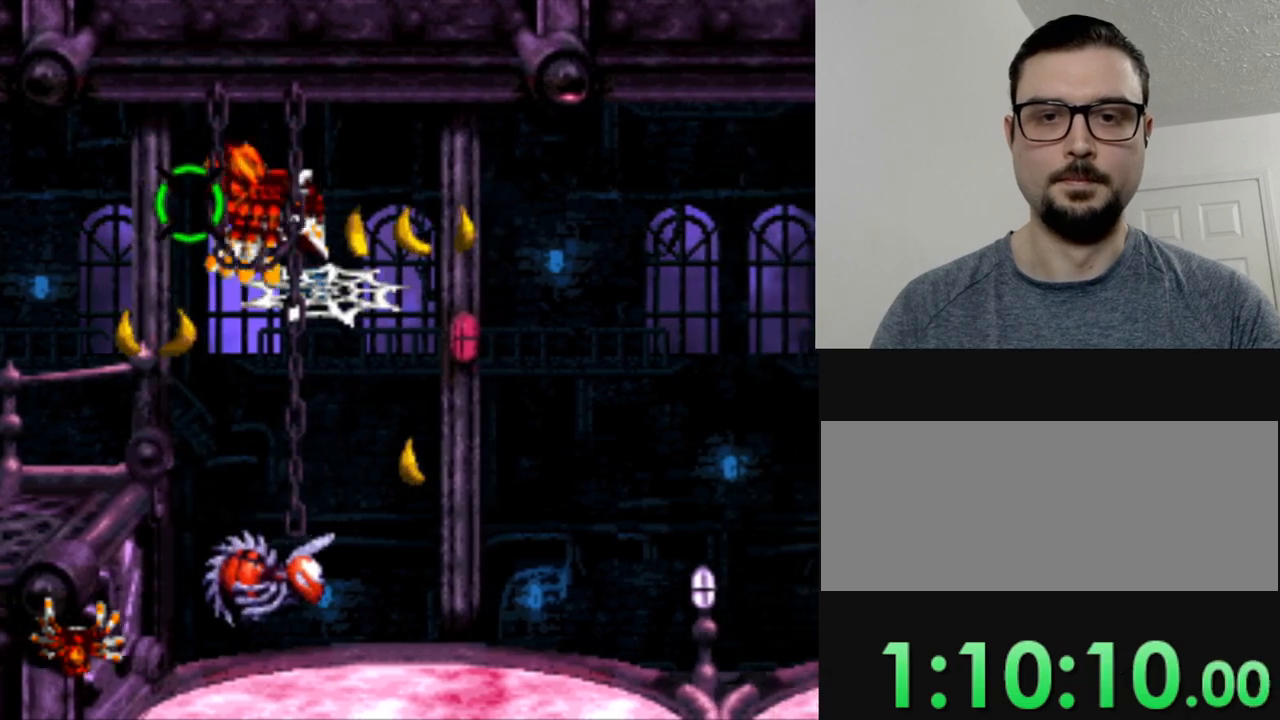
{"buttons": [], "events": [[17, "DPAD_RIGHT", "up"]]}
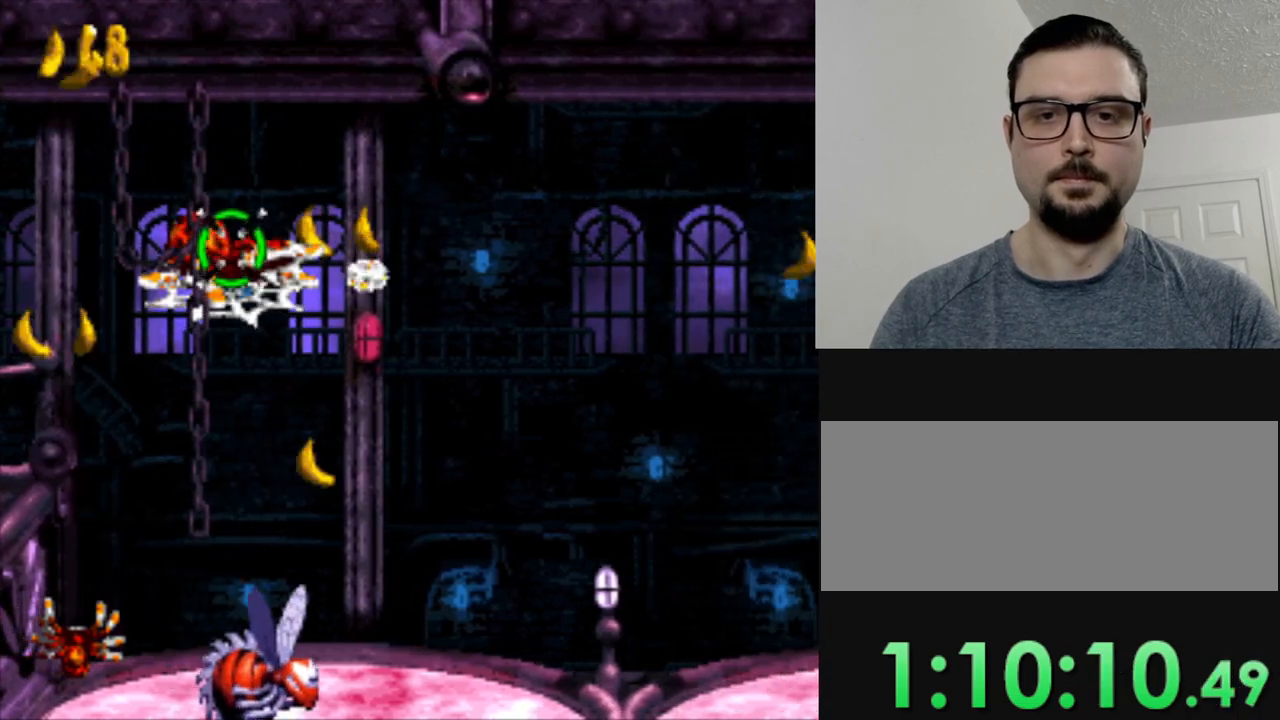
{"buttons": ["DPAD_RIGHT"], "events": [[383, "DPAD_RIGHT", "down"]]}
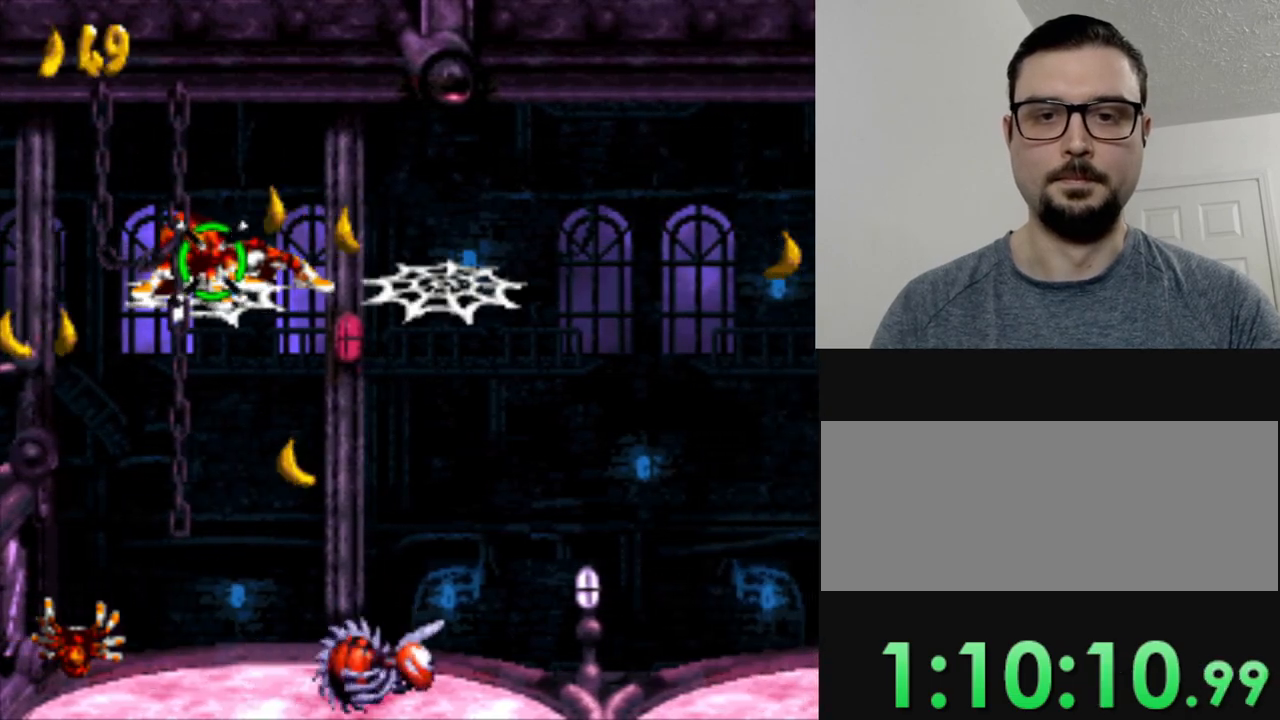
{"buttons": ["B", "DPAD_RIGHT"], "events": [[167, "B", "down"]]}
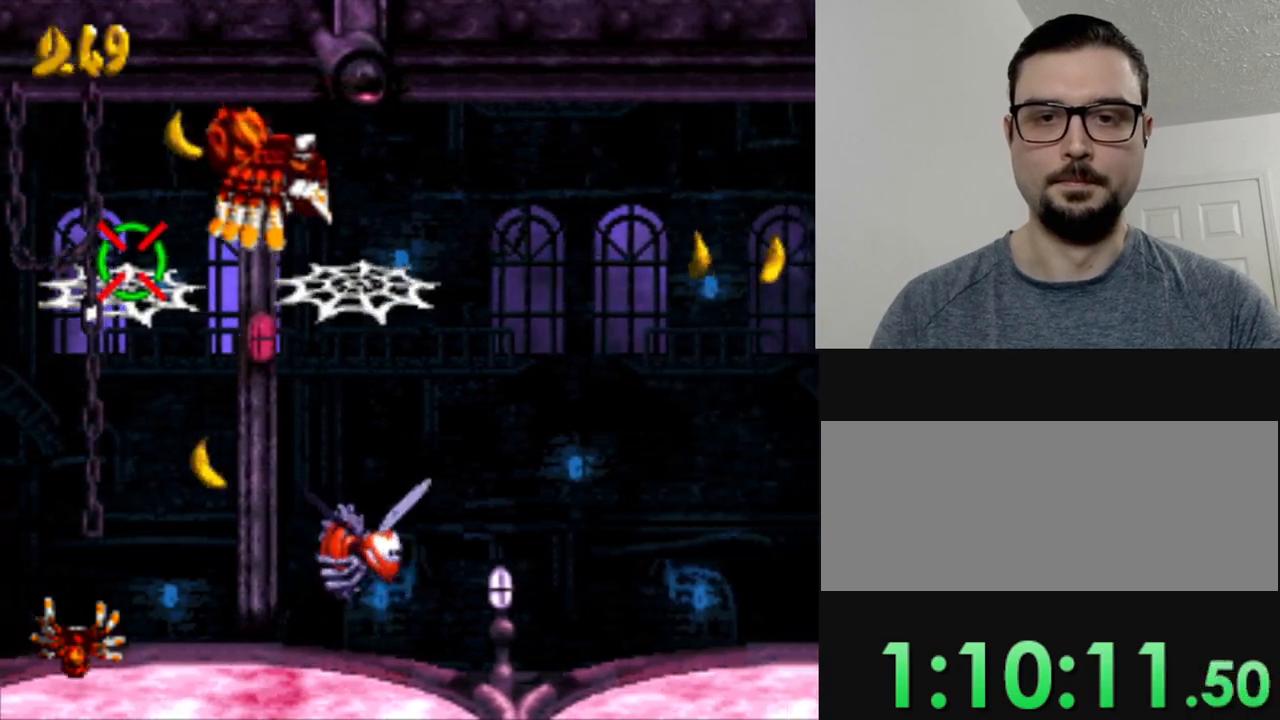
{"buttons": [], "events": [[33, "B", "up"], [83, "DPAD_RIGHT", "up"]]}
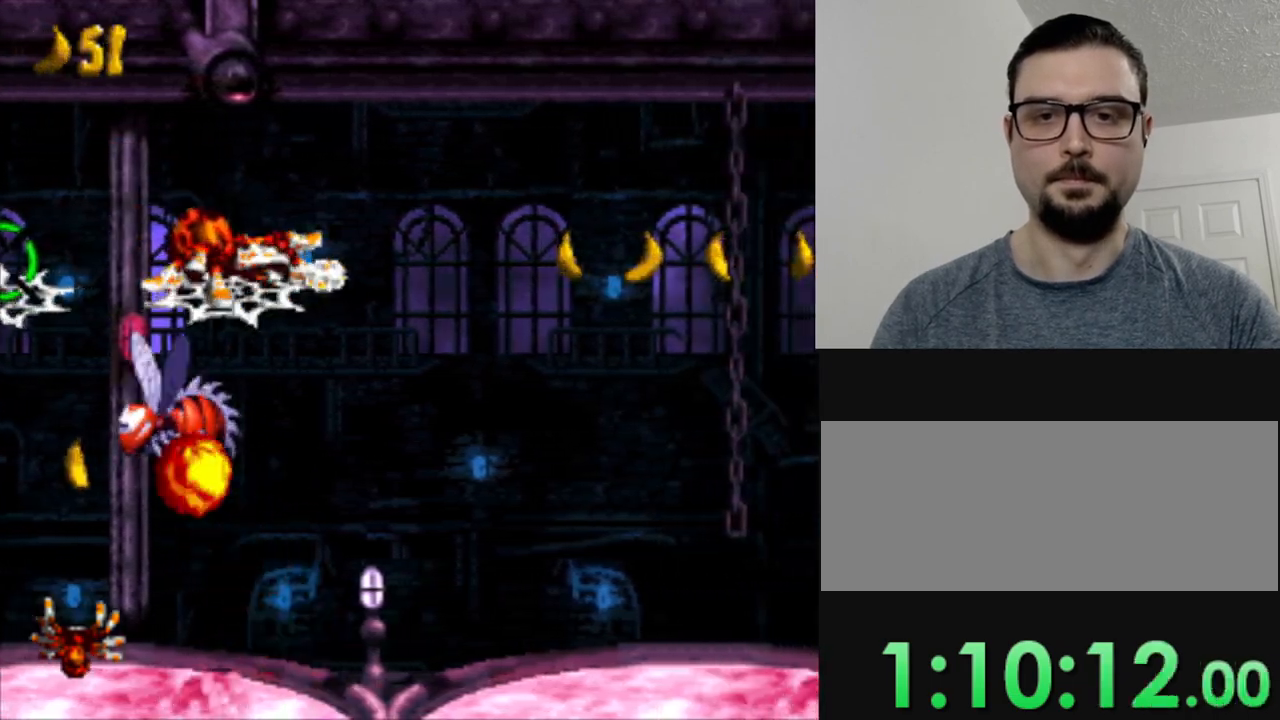
{"buttons": [], "events": []}
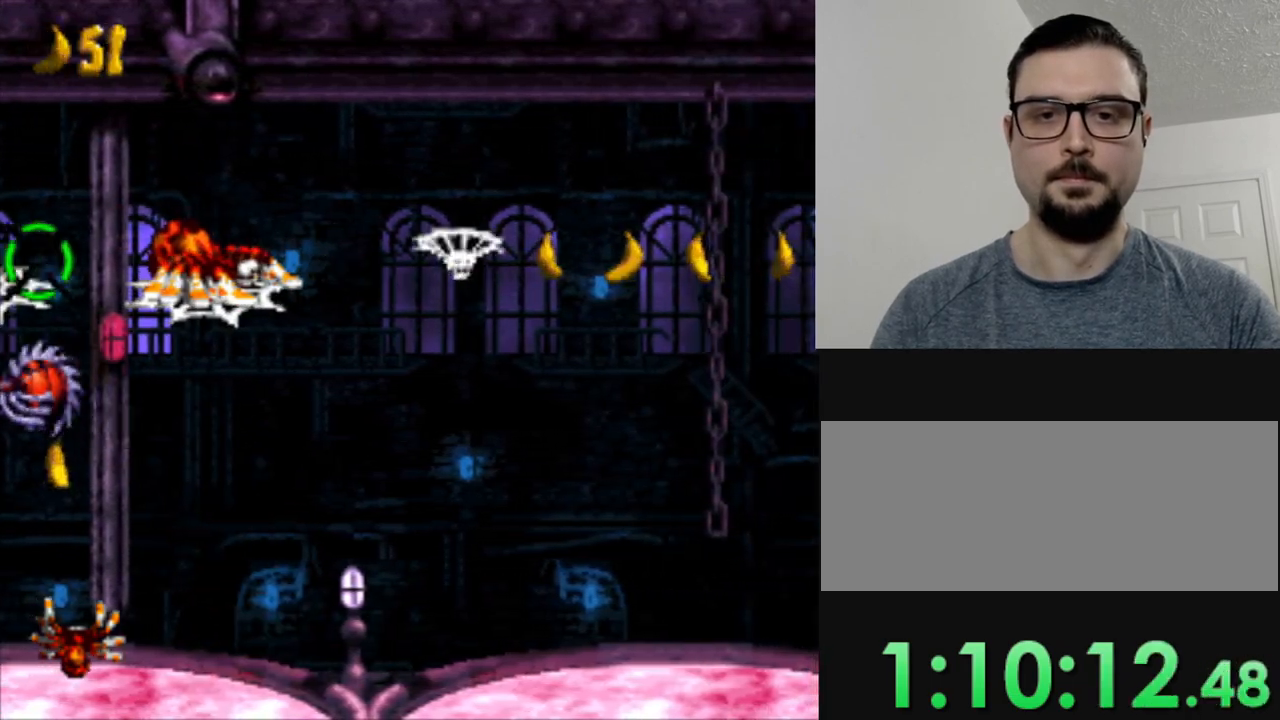
{"buttons": ["B", "DPAD_RIGHT"], "events": [[133, "DPAD_RIGHT", "down"], [383, "B", "down"]]}
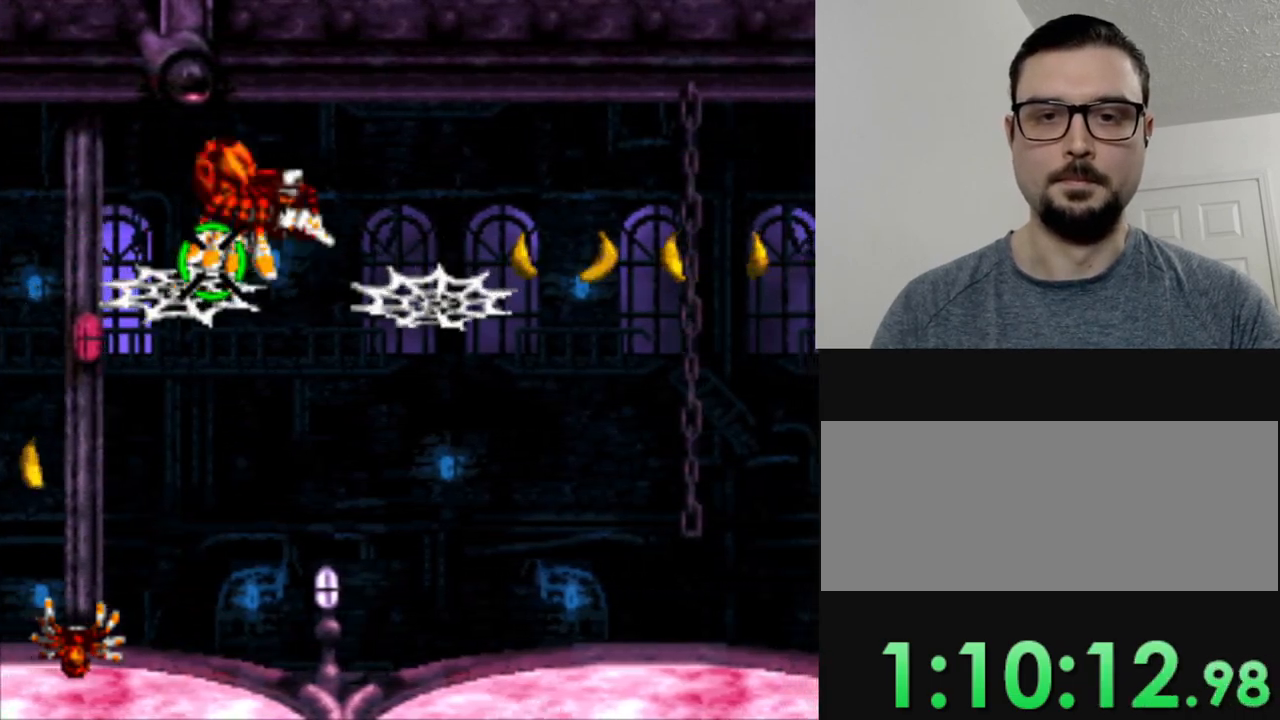
{"buttons": [], "events": [[367, "DPAD_RIGHT", "up"], [384, "B", "up"]]}
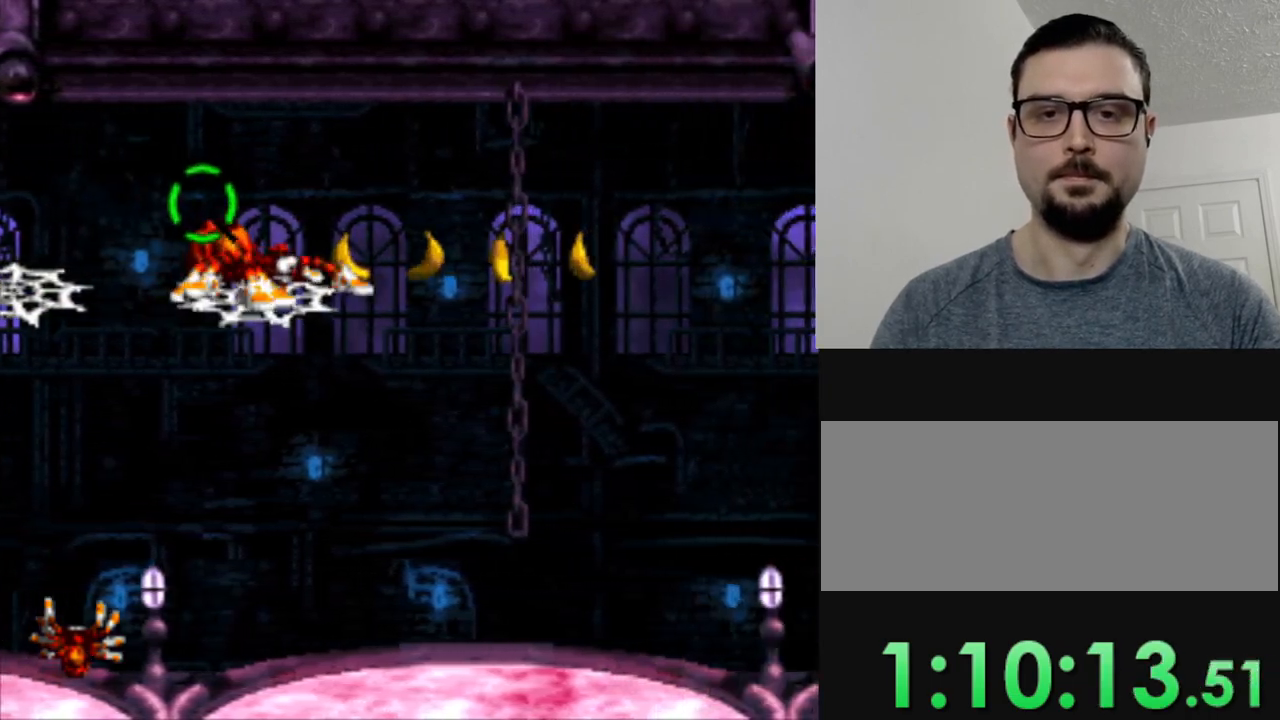
{"buttons": [], "events": []}
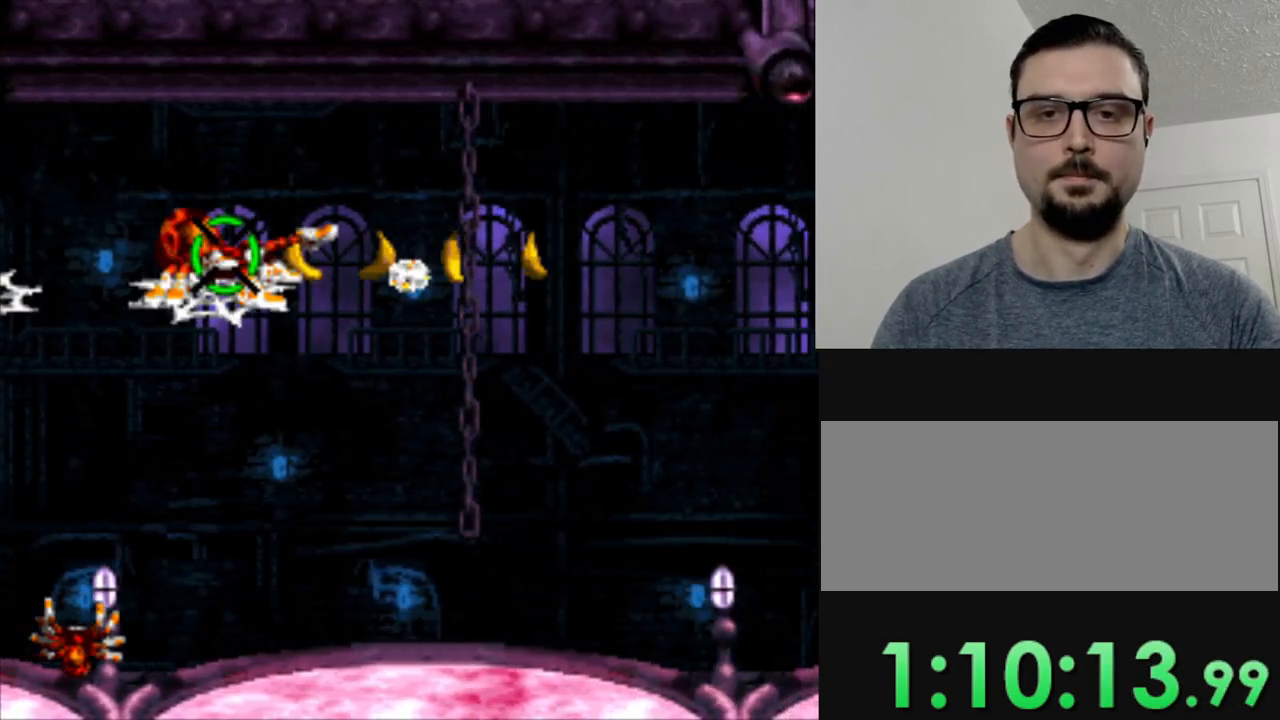
{"buttons": ["DPAD_RIGHT"], "events": [[401, "DPAD_RIGHT", "down"]]}
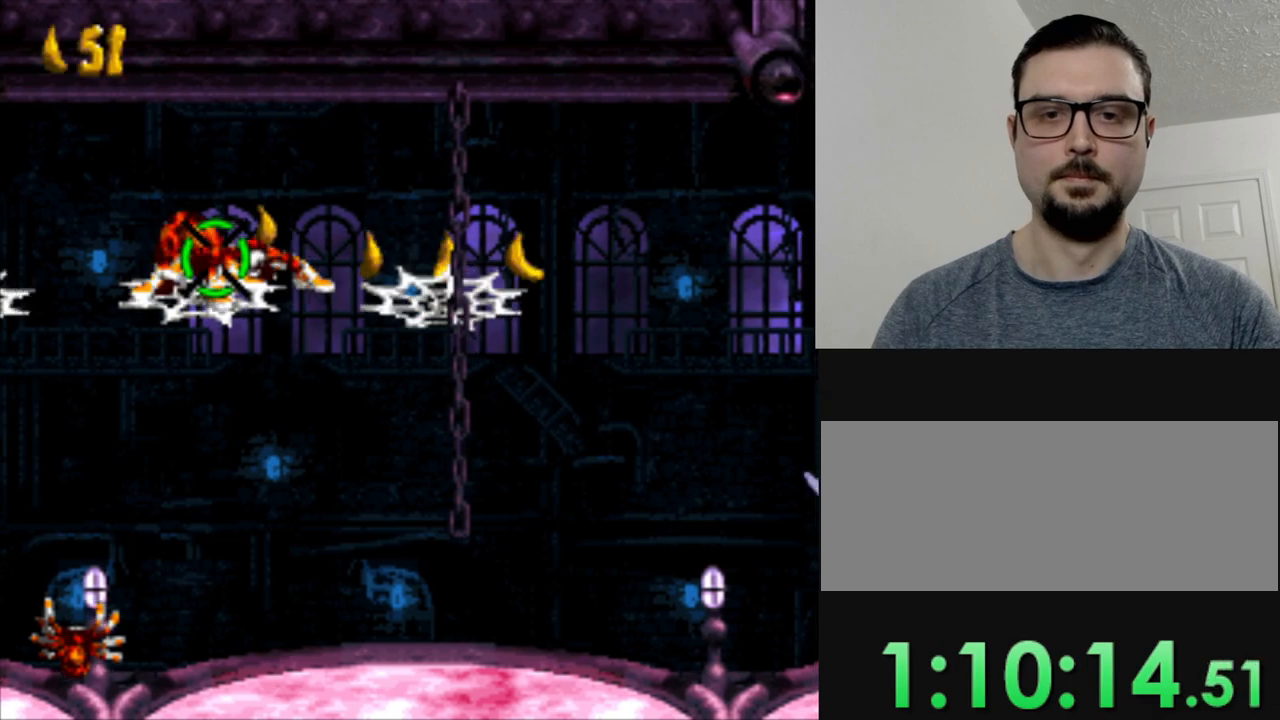
{"buttons": ["B", "DPAD_RIGHT"], "events": [[100, "B", "down"]]}
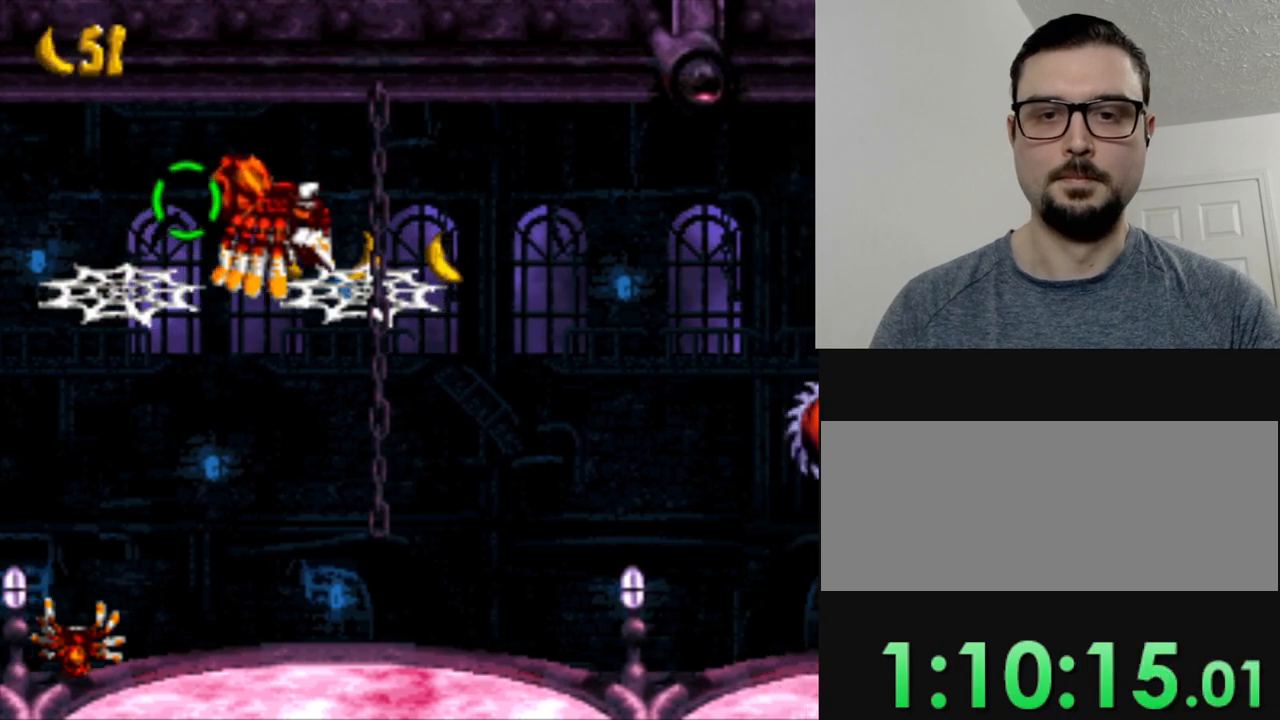
{"buttons": [], "events": [[50, "DPAD_RIGHT", "up"], [100, "B", "up"]]}
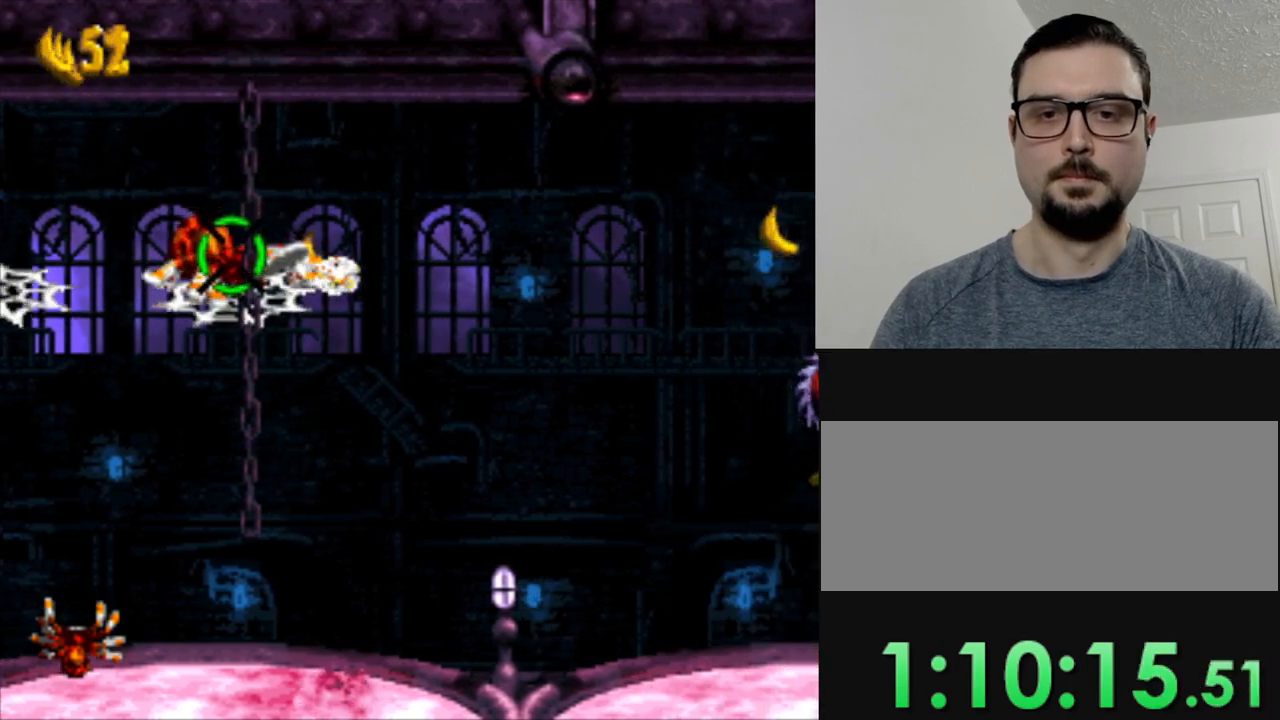
{"buttons": ["DPAD_RIGHT"], "events": [[500, "DPAD_RIGHT", "down"]]}
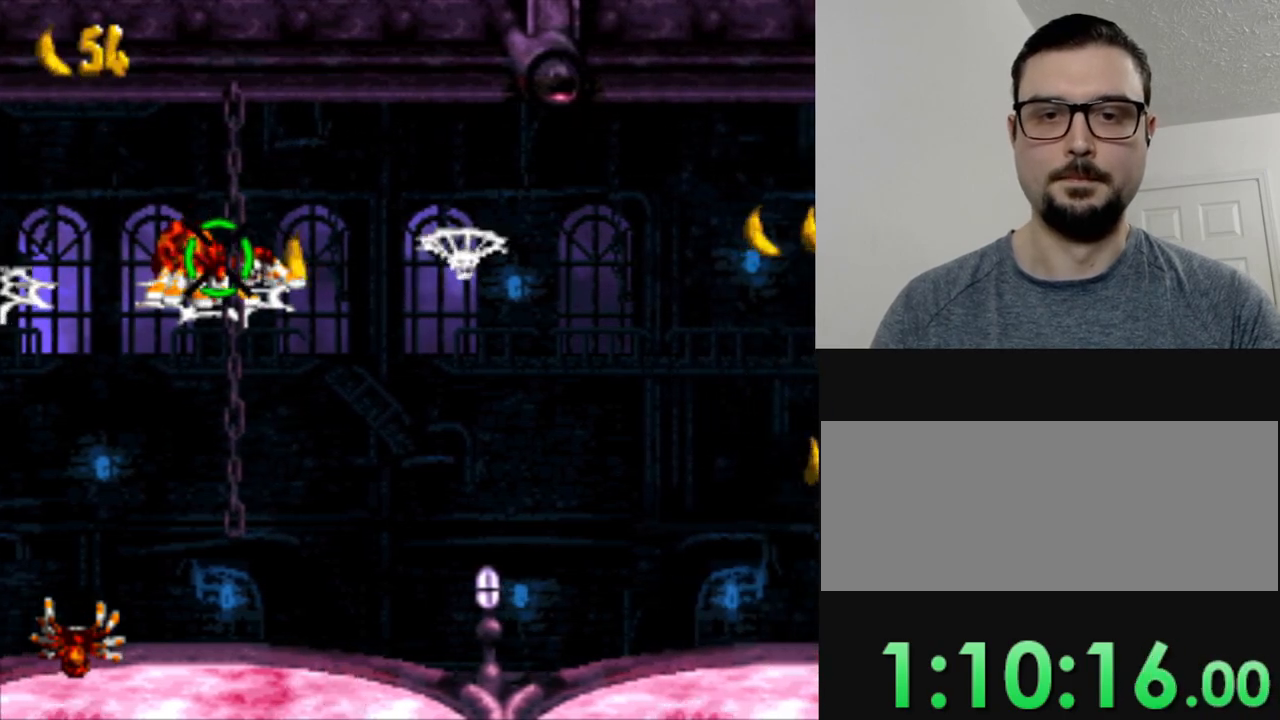
{"buttons": ["B", "DPAD_RIGHT"], "events": [[234, "B", "down"]]}
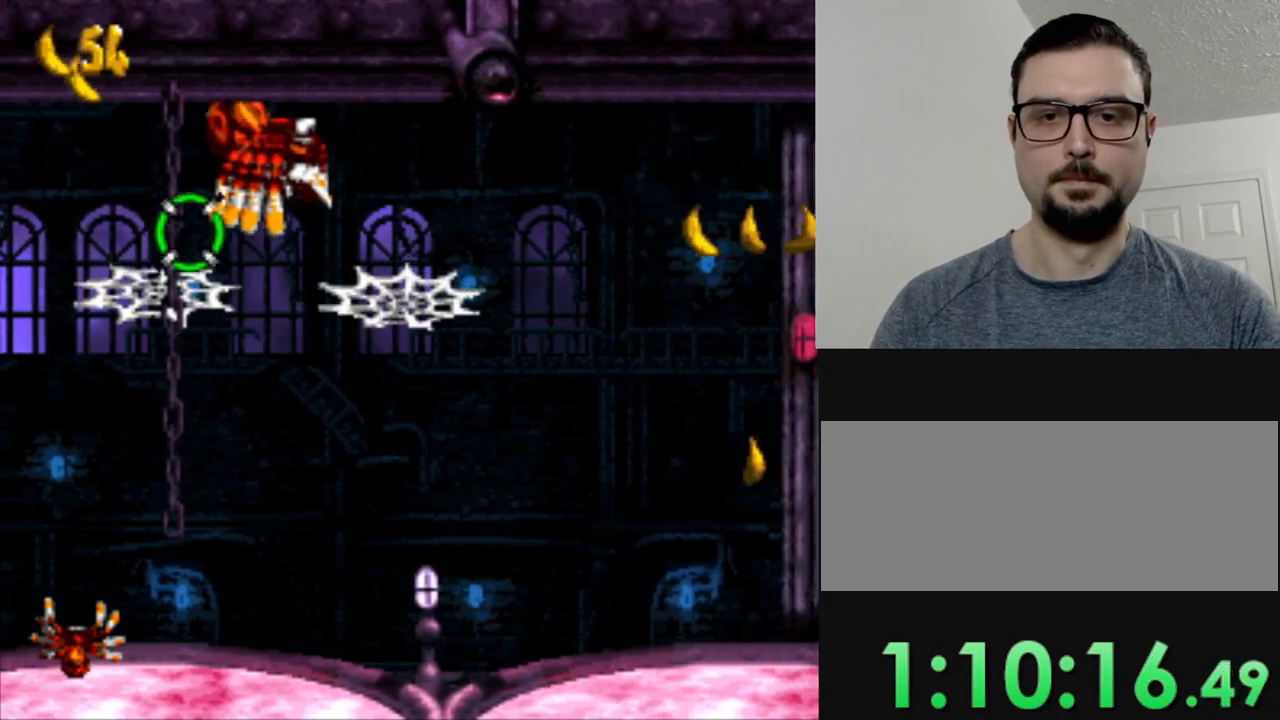
{"buttons": [], "events": [[200, "DPAD_RIGHT", "up"], [233, "B", "up"]]}